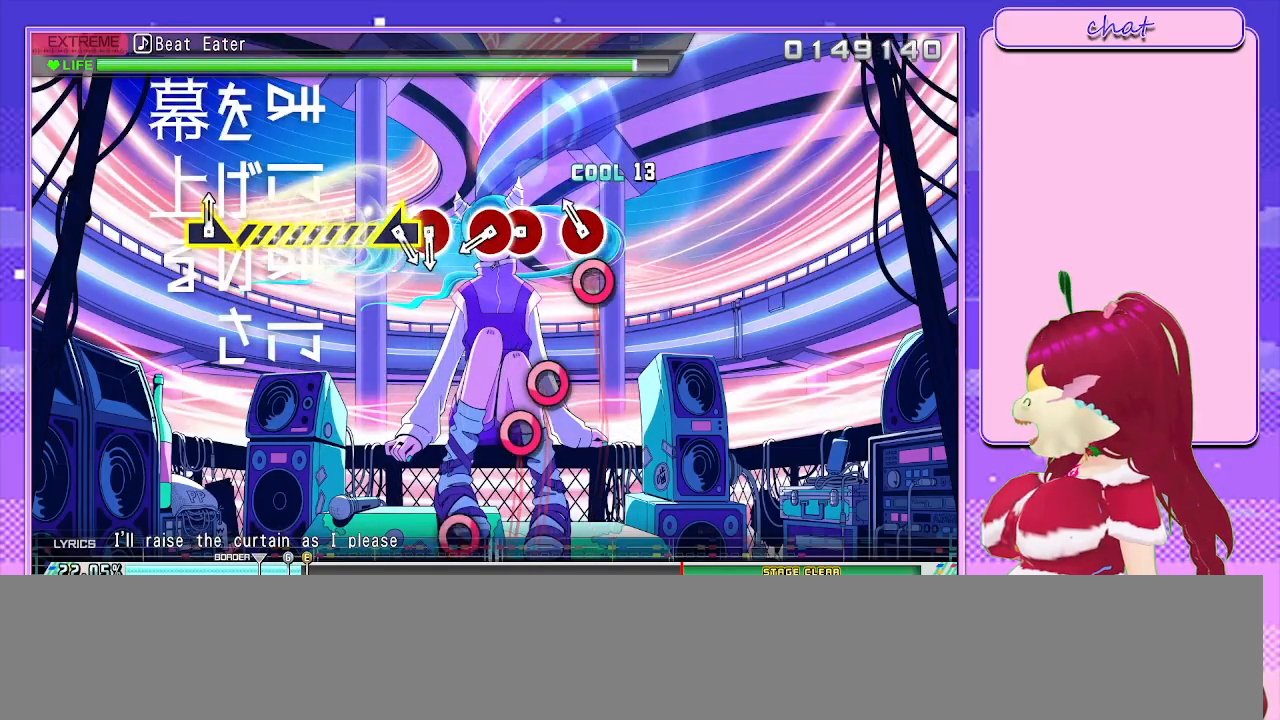
Gameplay with a controller (PlayStation layout); each line is a JSON object with the inputs held at the frame after it. "events" lists button and stick changes between this image and that frame as [ms after this image, input, new state], when the widget could be followed in between.
{"buttons": ["CIRCLE"], "left_stick": "center", "right_stick": "center", "events": [[117, "CIRCLE", "up"], [133, "DPAD_RIGHT", "down"], [267, "DPAD_RIGHT", "up"], [467, "CIRCLE", "down"]]}
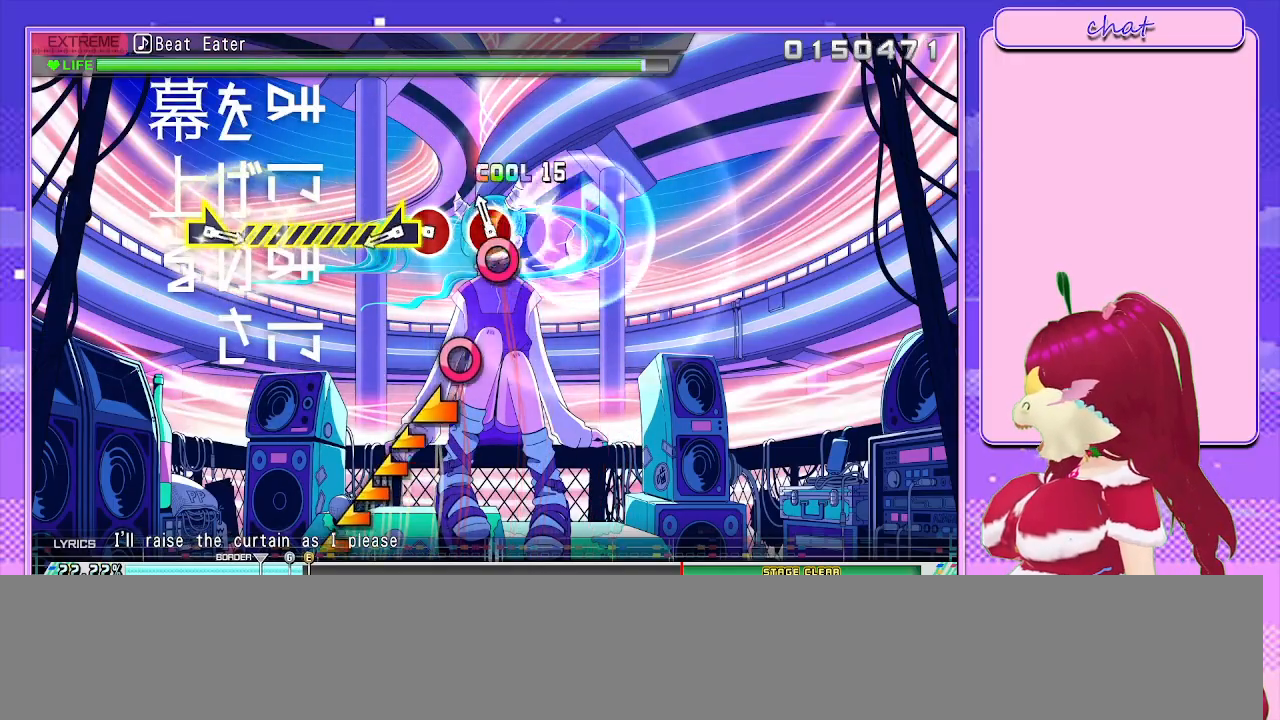
{"buttons": [], "left_stick": "left", "right_stick": "center", "events": [[83, "CIRCLE", "up"], [83, "DPAD_RIGHT", "down"], [217, "DPAD_RIGHT", "up"], [383, "CIRCLE", "down"], [483, "CIRCLE", "up"], [500, "left_stick", "left"]]}
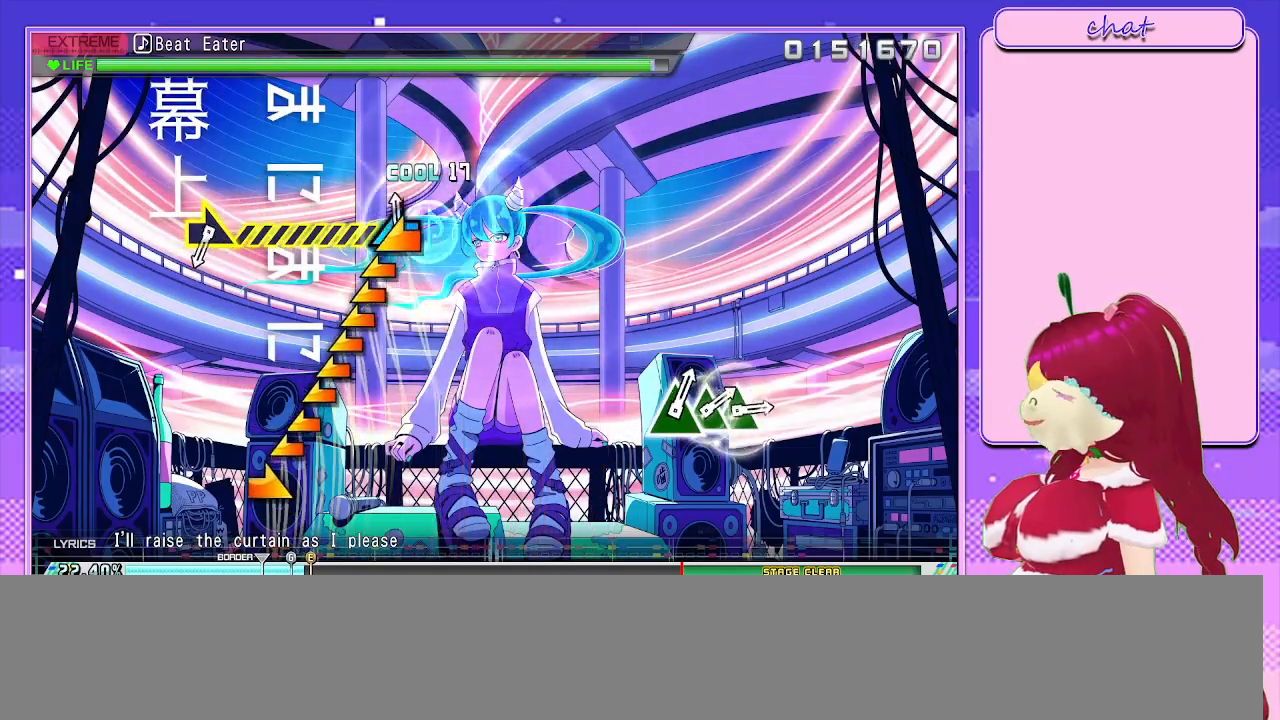
{"buttons": [], "left_stick": "center", "right_stick": "center", "events": [[450, "left_stick", "center"]]}
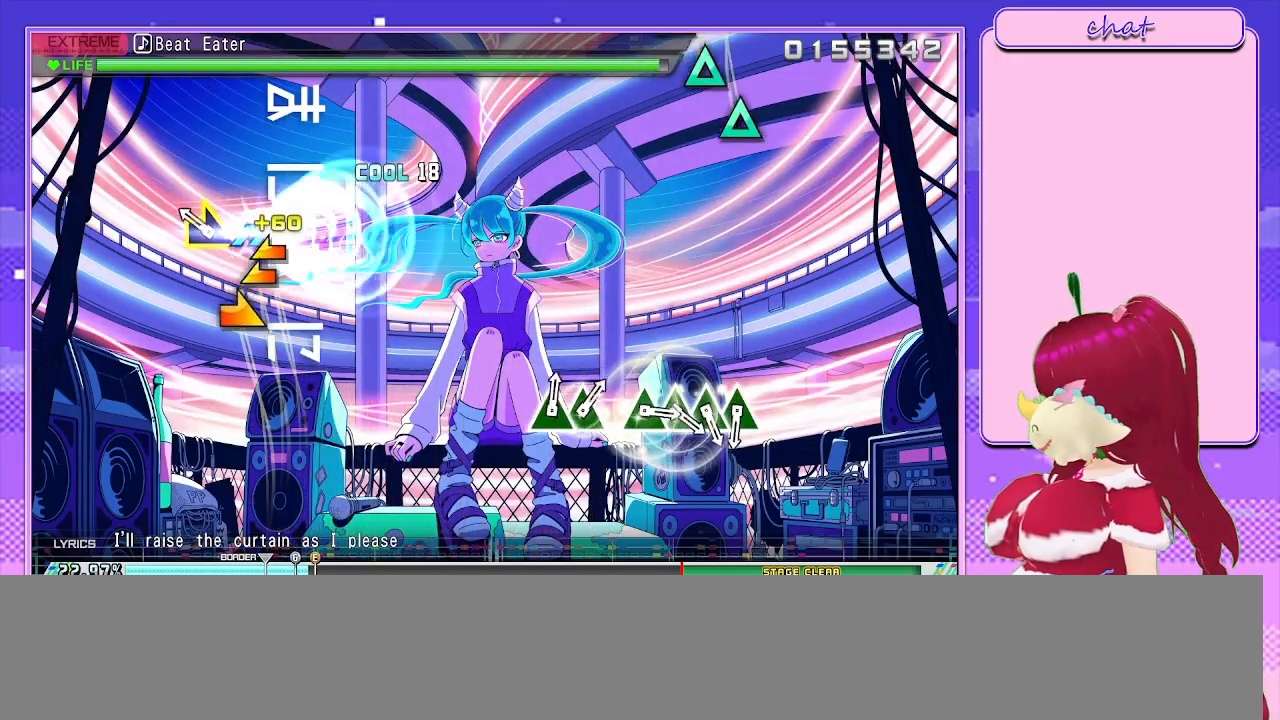
{"buttons": [], "left_stick": "center", "right_stick": "center", "events": [[200, "left_stick", "right"], [500, "left_stick", "center"]]}
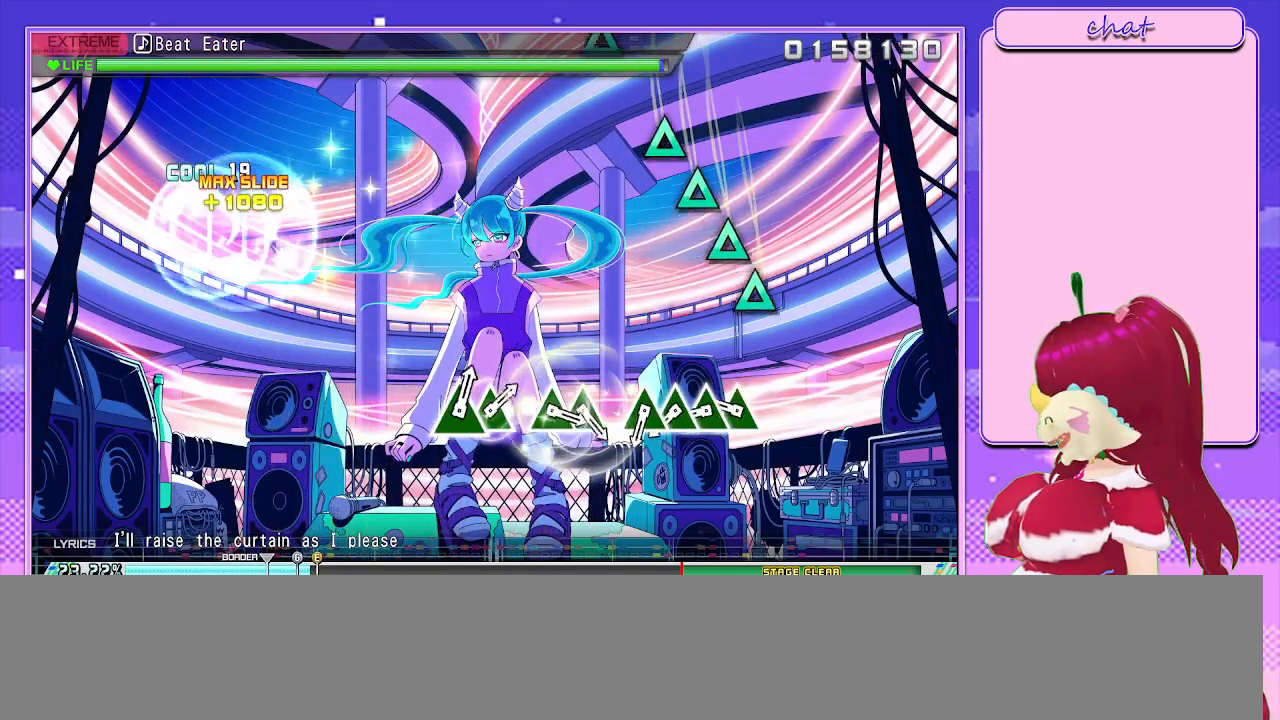
{"buttons": ["DPAD_UP"], "left_stick": "center", "right_stick": "center", "events": [[350, "TRIANGLE", "down"], [483, "DPAD_UP", "down"], [500, "TRIANGLE", "up"]]}
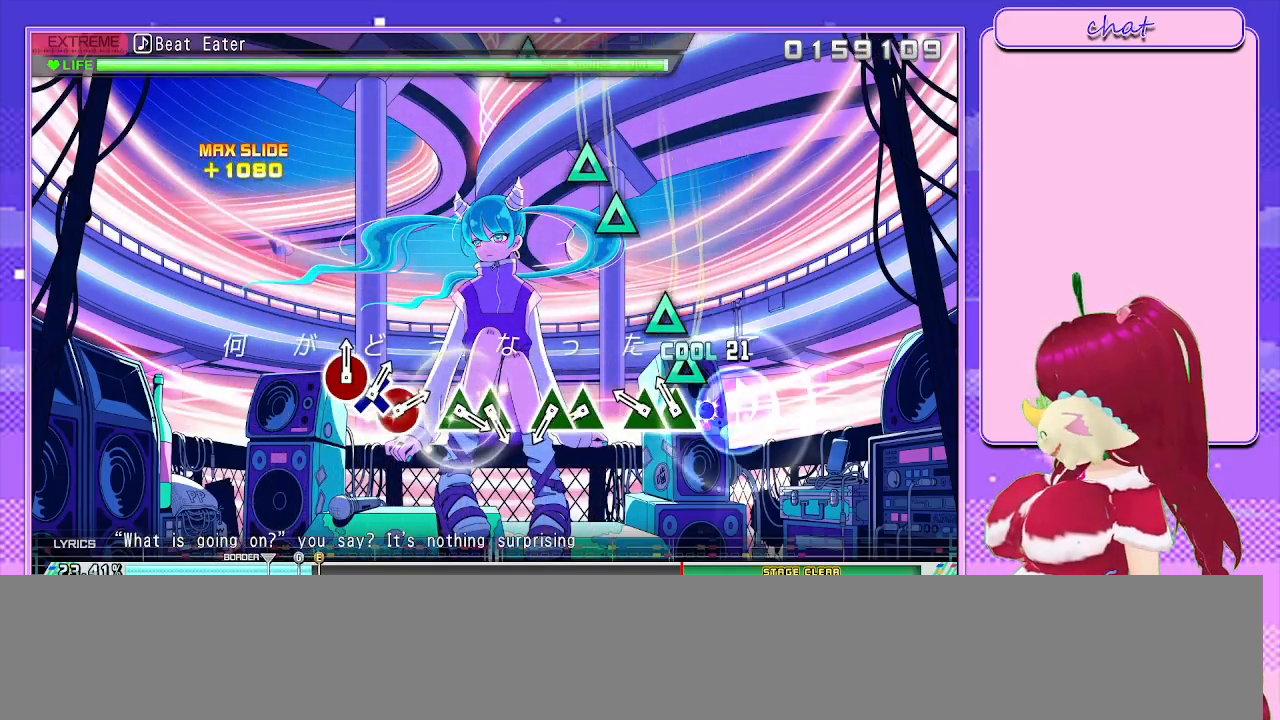
{"buttons": ["DPAD_UP"], "left_stick": "center", "right_stick": "center", "events": [[117, "DPAD_UP", "up"], [133, "TRIANGLE", "down"], [283, "DPAD_UP", "down"], [317, "TRIANGLE", "up"]]}
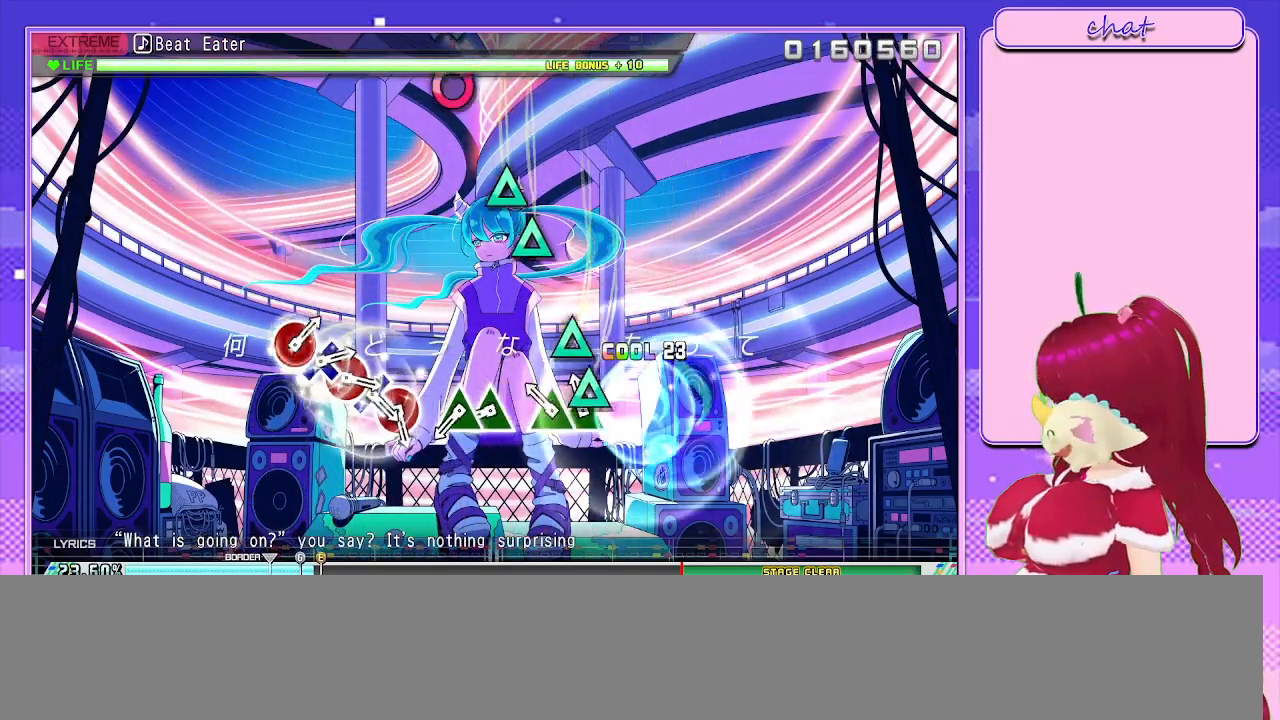
{"buttons": ["TRIANGLE"], "left_stick": "center", "right_stick": "center", "events": [[17, "DPAD_UP", "up"], [83, "TRIANGLE", "down"], [217, "DPAD_UP", "down"], [267, "TRIANGLE", "up"], [350, "DPAD_UP", "up"], [483, "TRIANGLE", "down"]]}
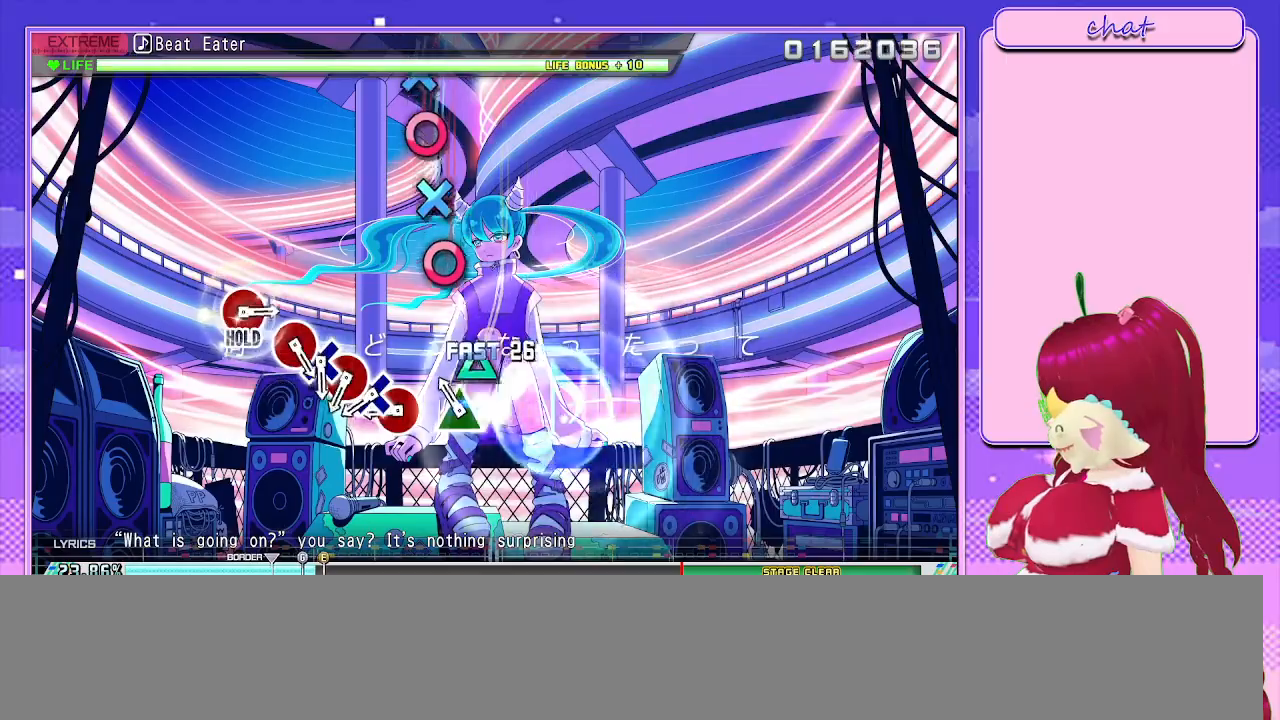
{"buttons": ["CIRCLE"], "left_stick": "center", "right_stick": "center", "events": [[133, "DPAD_UP", "down"], [183, "TRIANGLE", "up"], [267, "DPAD_UP", "up"], [450, "CIRCLE", "down"]]}
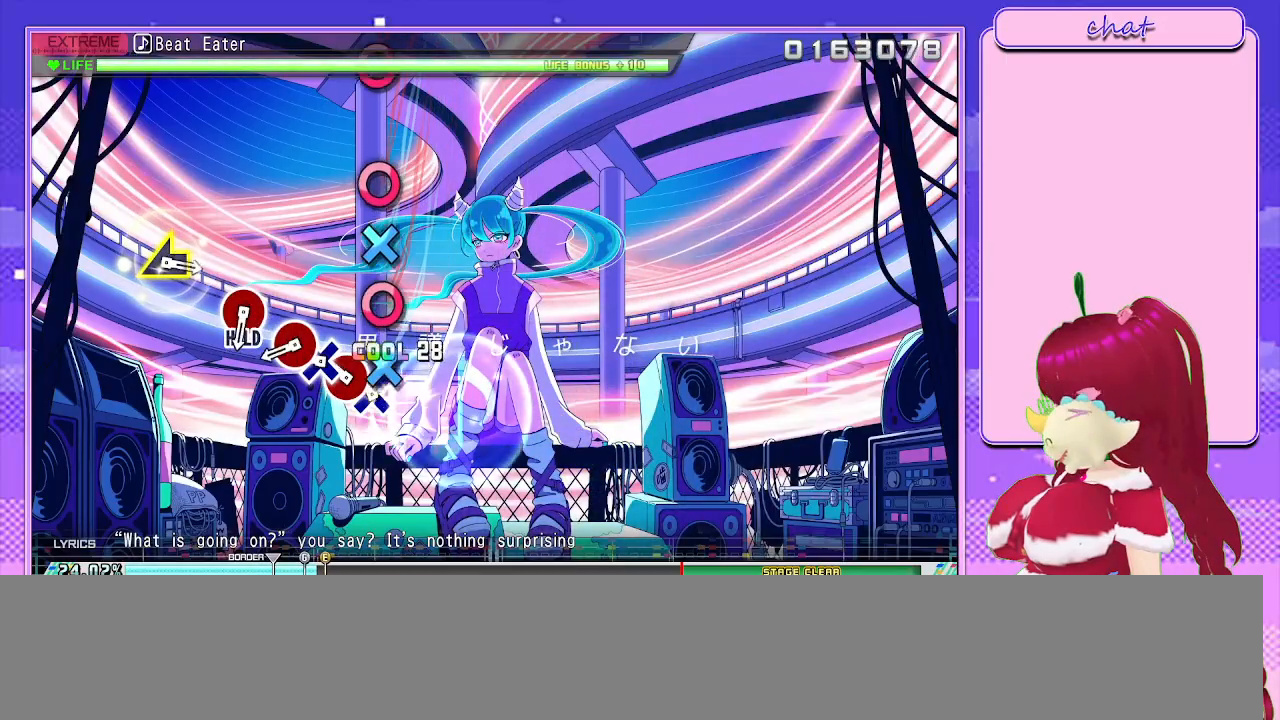
{"buttons": ["DPAD_DOWN"], "left_stick": "center", "right_stick": "center", "events": [[83, "DPAD_DOWN", "down"], [117, "CIRCLE", "up"], [233, "CIRCLE", "down"], [233, "DPAD_DOWN", "up"], [383, "DPAD_DOWN", "down"], [417, "CIRCLE", "up"]]}
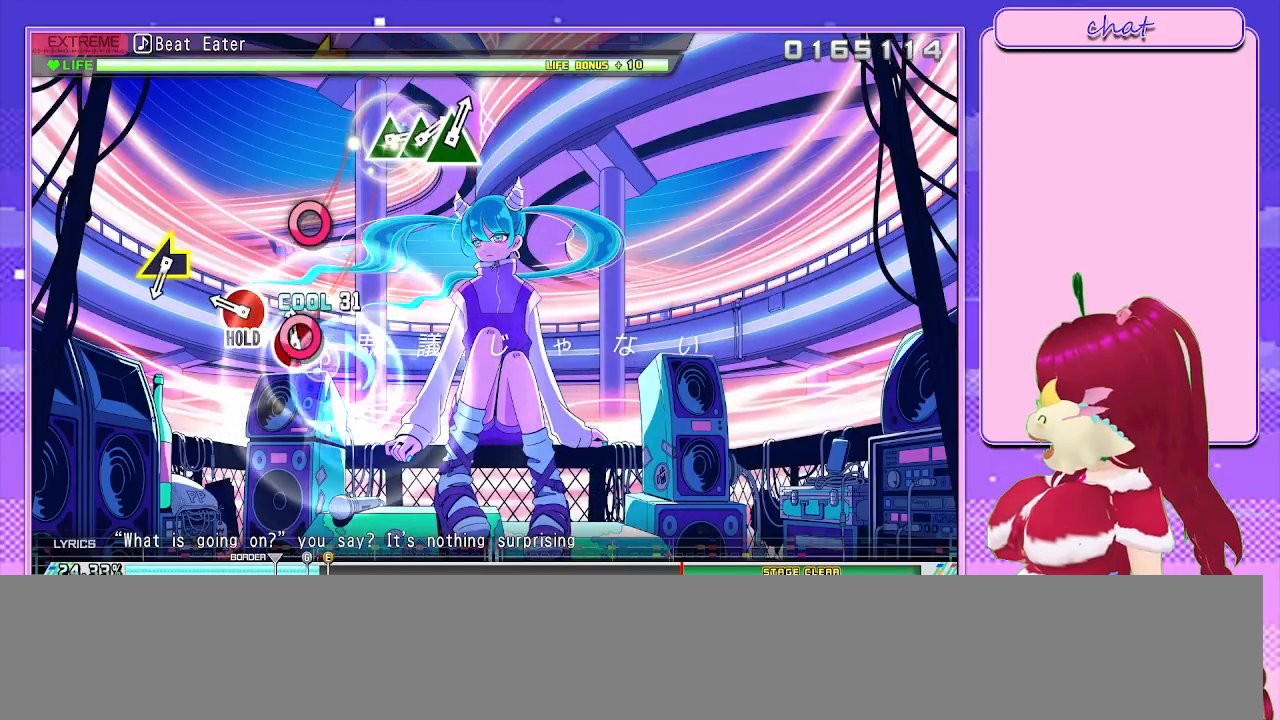
{"buttons": ["CIRCLE"], "left_stick": "center", "right_stick": "center", "events": [[17, "CIRCLE", "down"], [17, "DPAD_DOWN", "up"], [200, "CIRCLE", "up"], [333, "CIRCLE", "down"]]}
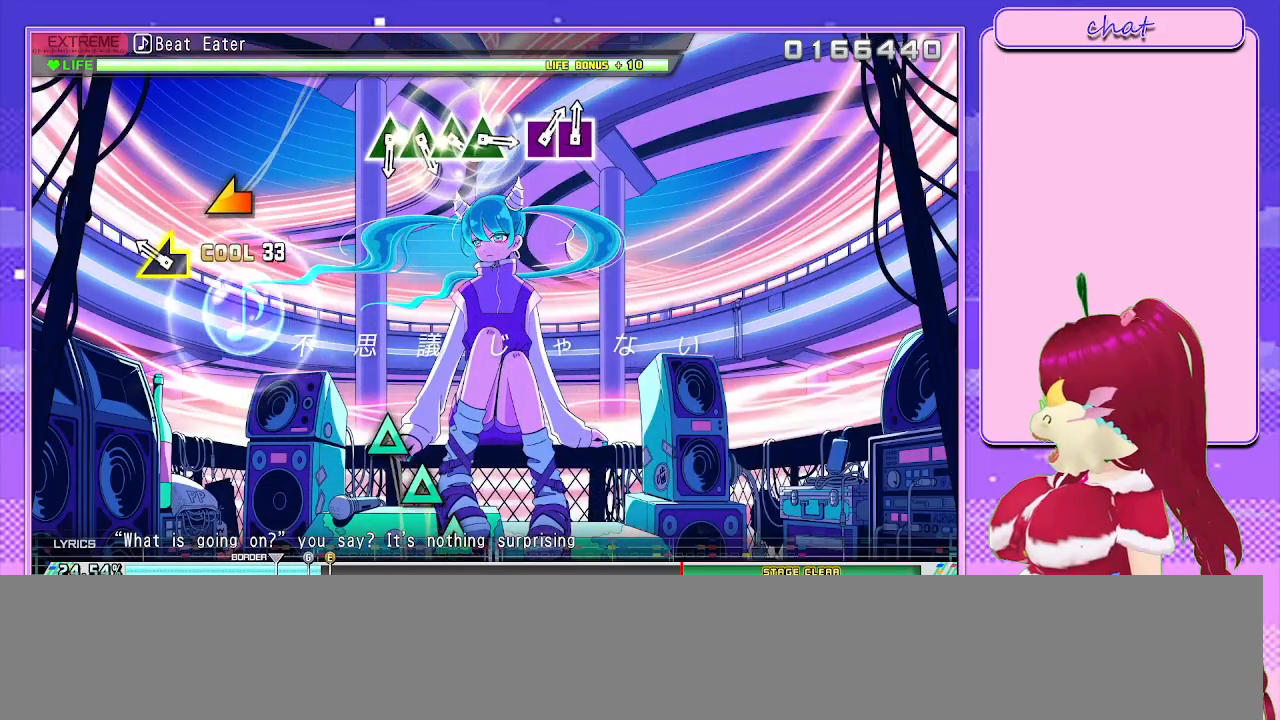
{"buttons": ["CIRCLE", "L2"], "left_stick": "left", "right_stick": "center", "events": [[283, "left_stick", "left"], [400, "L2", "down"]]}
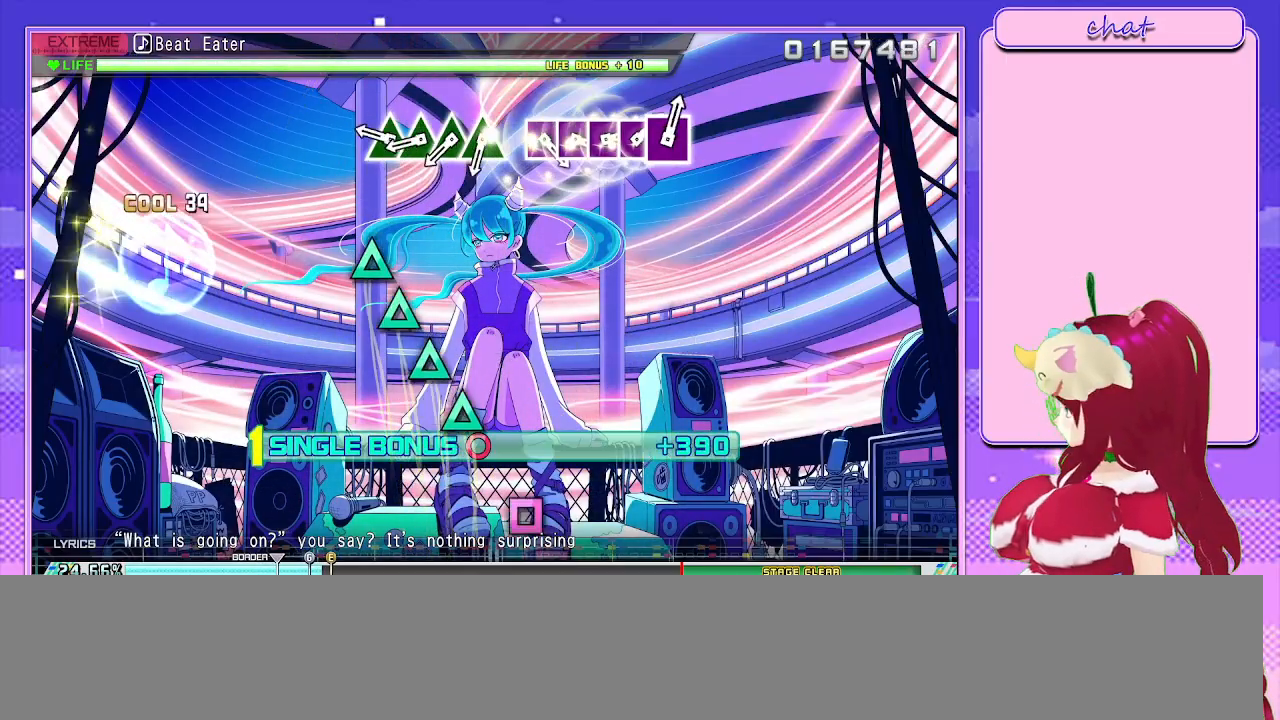
{"buttons": ["TRIANGLE", "L2", "DPAD_UP"], "left_stick": "center", "right_stick": "center", "events": [[33, "CIRCLE", "up"], [33, "left_stick", "center"], [350, "TRIANGLE", "down"], [433, "DPAD_UP", "down"]]}
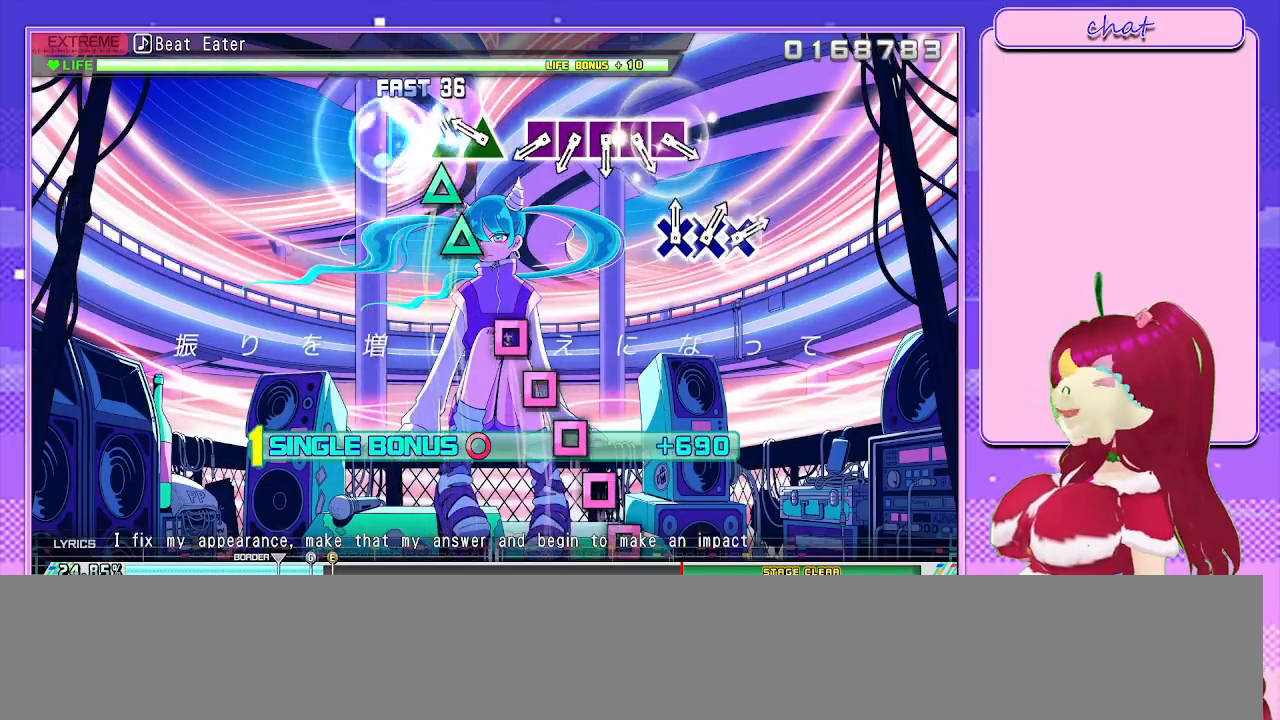
{"buttons": ["L2"], "left_stick": "center", "right_stick": "center", "events": [[17, "TRIANGLE", "up"], [100, "DPAD_UP", "up"], [133, "TRIANGLE", "down"], [267, "DPAD_UP", "down"], [317, "TRIANGLE", "up"], [400, "DPAD_UP", "up"]]}
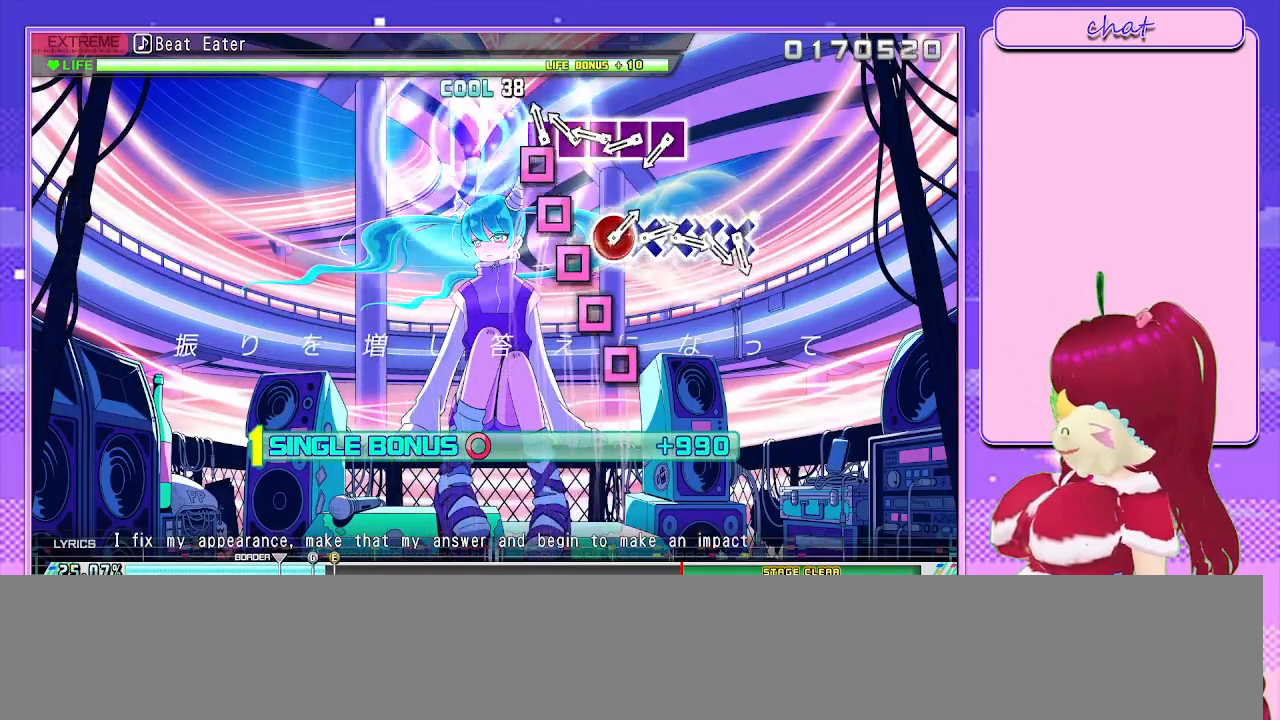
{"buttons": ["SQUARE", "L2"], "left_stick": "center", "right_stick": "center", "events": [[67, "SQUARE", "down"], [200, "DPAD_LEFT", "down"], [233, "SQUARE", "up"], [350, "DPAD_LEFT", "up"], [367, "SQUARE", "down"]]}
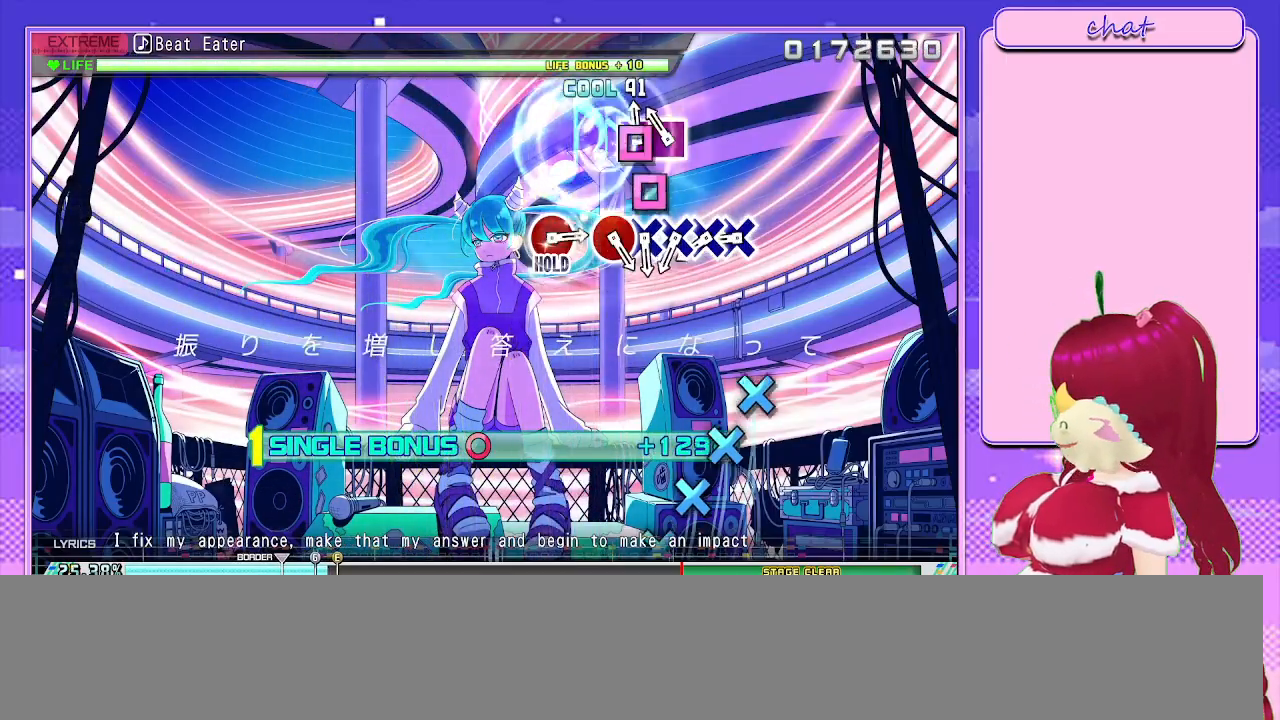
{"buttons": ["CROSS", "L2"], "left_stick": "center", "right_stick": "center", "events": [[33, "DPAD_LEFT", "down"], [50, "SQUARE", "up"], [167, "SQUARE", "down"], [200, "DPAD_LEFT", "up"], [283, "SQUARE", "up"], [483, "CROSS", "down"]]}
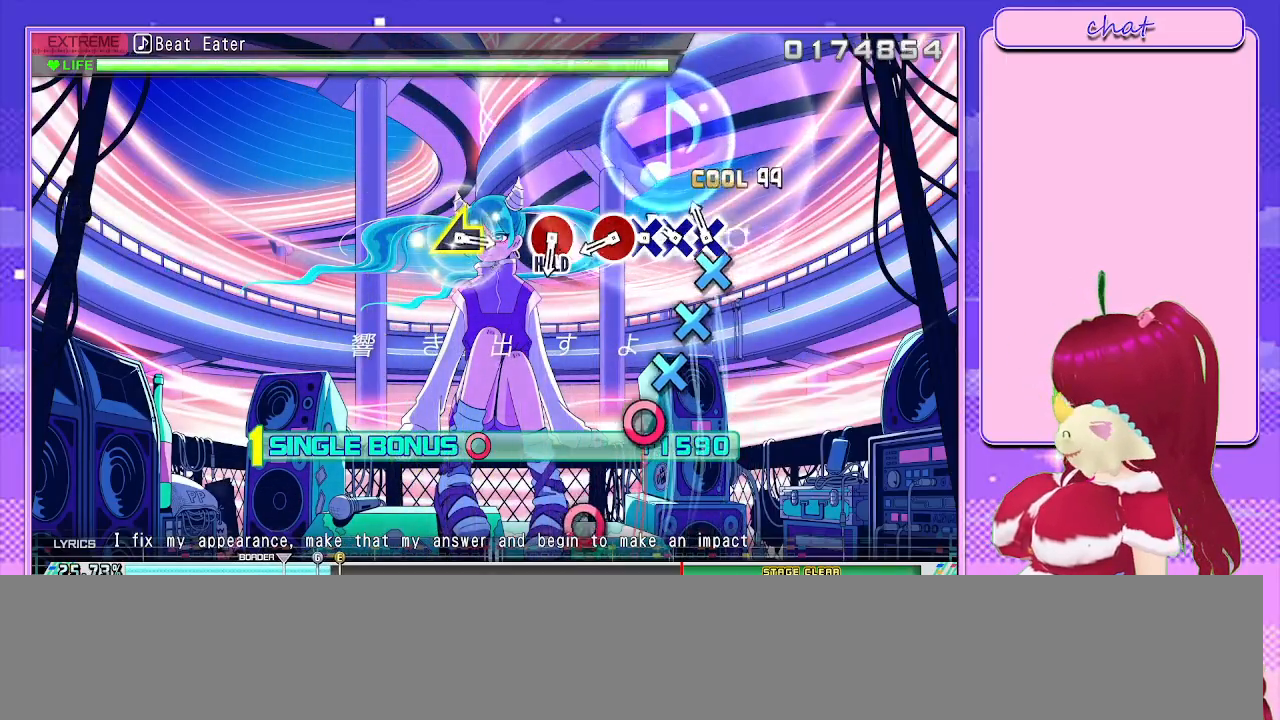
{"buttons": ["L2", "DPAD_DOWN"], "left_stick": "center", "right_stick": "center", "events": [[100, "DPAD_DOWN", "down"], [133, "CROSS", "up"], [217, "DPAD_DOWN", "up"], [267, "CROSS", "down"], [400, "DPAD_DOWN", "down"], [450, "CROSS", "up"]]}
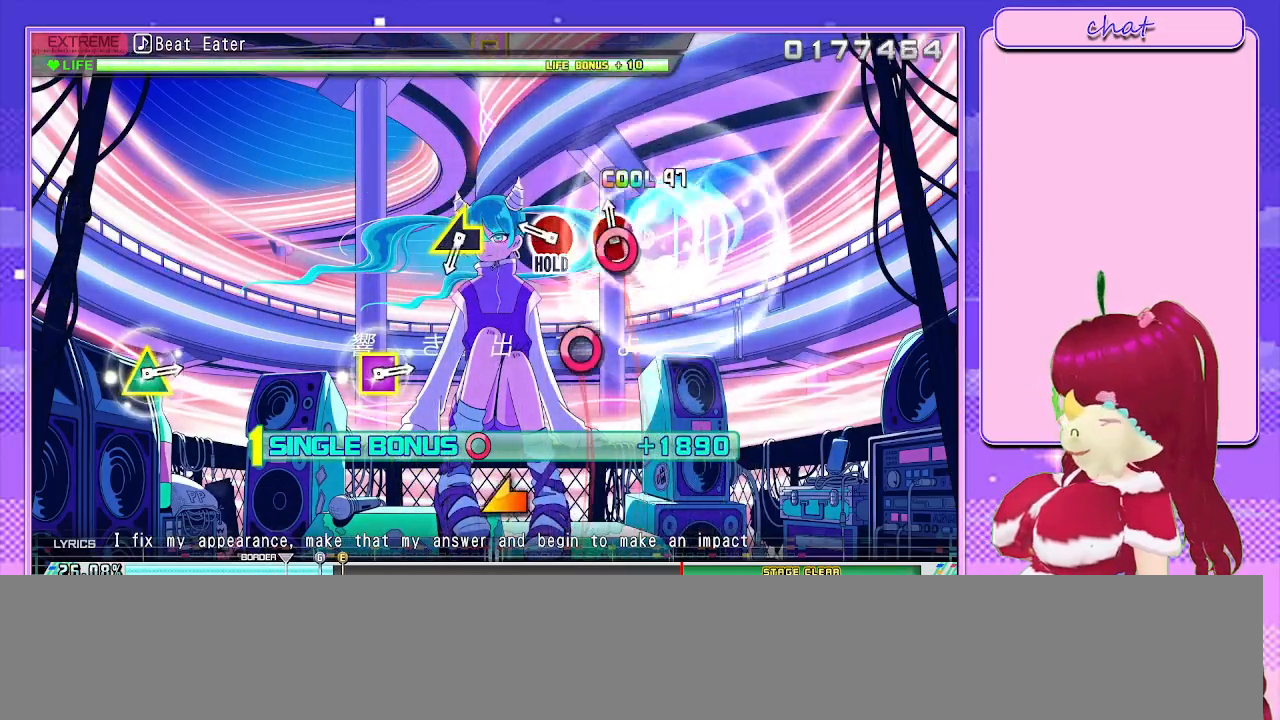
{"buttons": ["CIRCLE", "L2", "R2"], "left_stick": "center", "right_stick": "center", "events": [[33, "DPAD_DOWN", "up"], [50, "CIRCLE", "down"], [233, "CIRCLE", "up"], [367, "CIRCLE", "down"], [467, "R2", "down"]]}
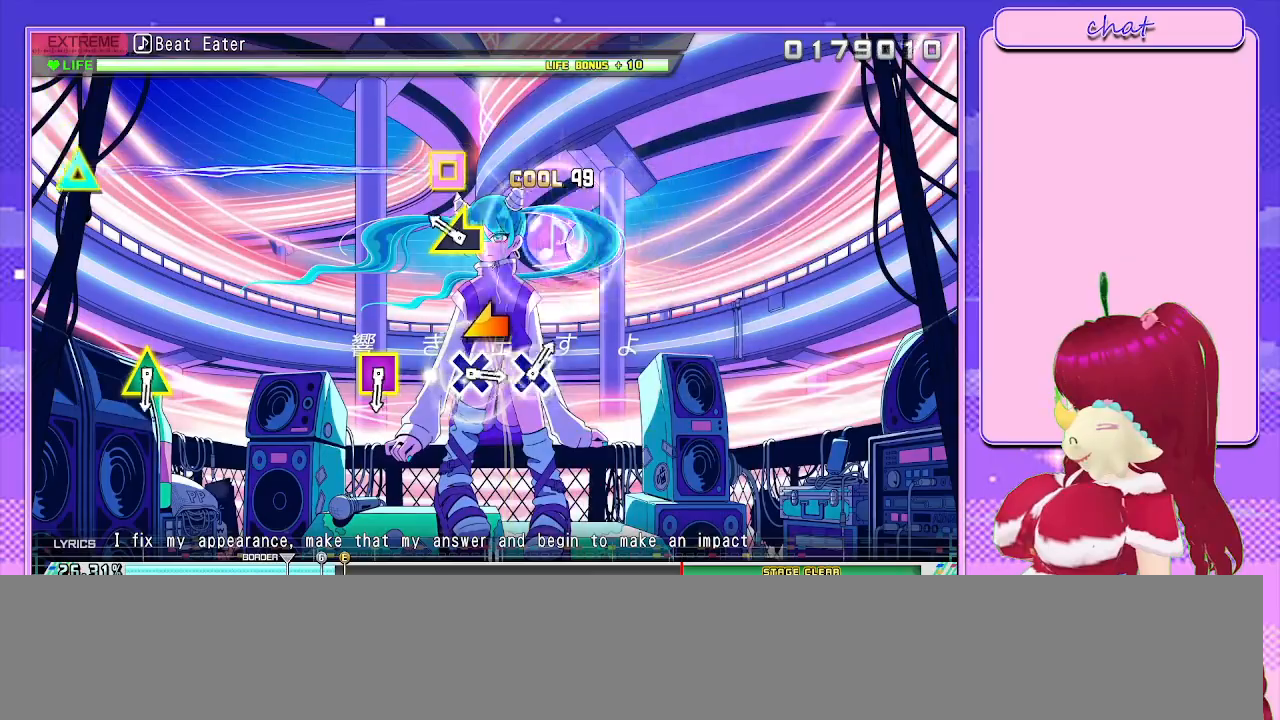
{"buttons": ["R2"], "left_stick": "left", "right_stick": "center", "events": [[50, "CIRCLE", "up"], [50, "L2", "up"], [267, "right_stick", "left"], [317, "left_stick", "left"], [467, "right_stick", "center"]]}
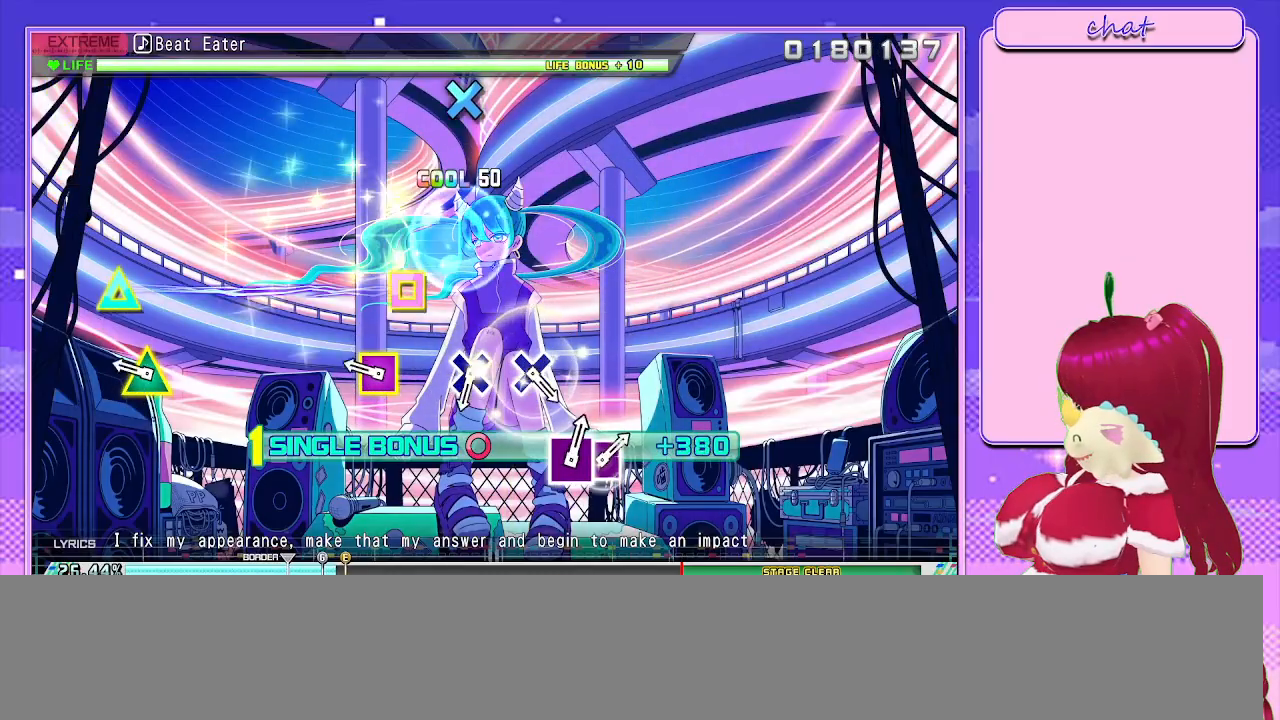
{"buttons": ["SQUARE", "TRIANGLE", "R2"], "left_stick": "center", "right_stick": "center", "events": [[17, "left_stick", "center"], [400, "SQUARE", "down"], [417, "TRIANGLE", "down"]]}
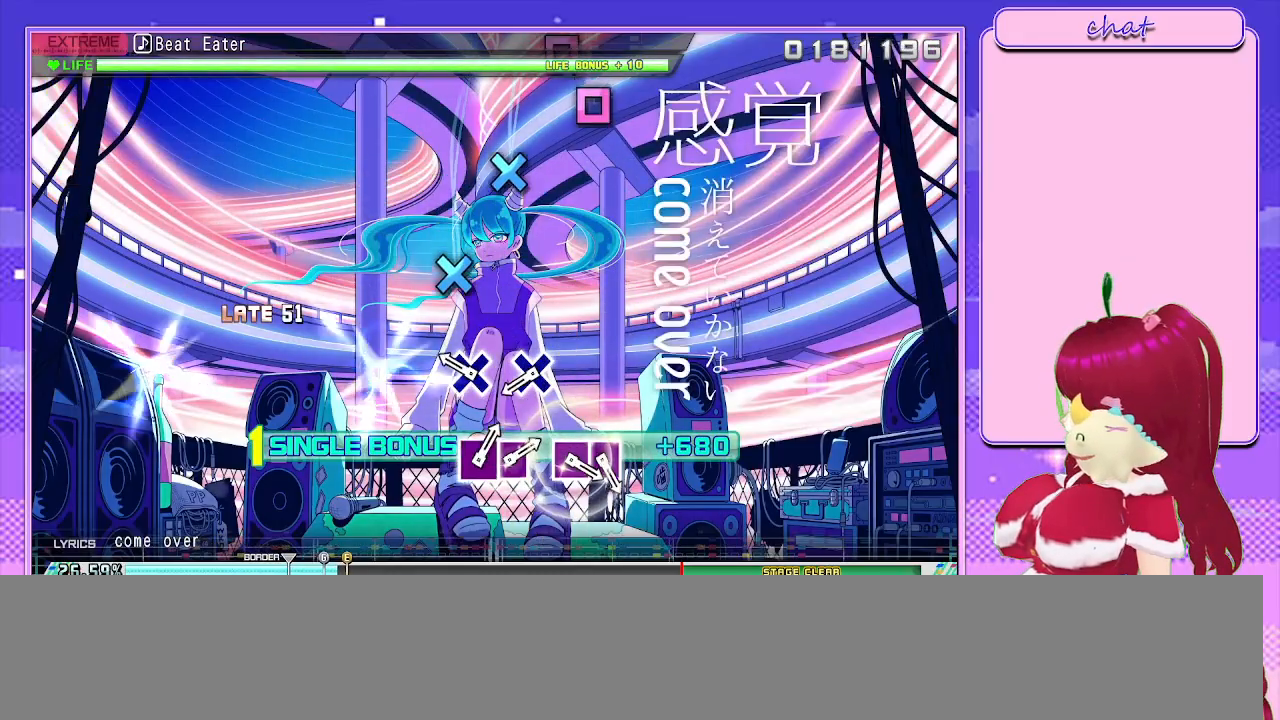
{"buttons": ["R2"], "left_stick": "center", "right_stick": "center", "events": [[33, "SQUARE", "up"], [50, "TRIANGLE", "up"], [300, "CROSS", "down"], [400, "CROSS", "up"]]}
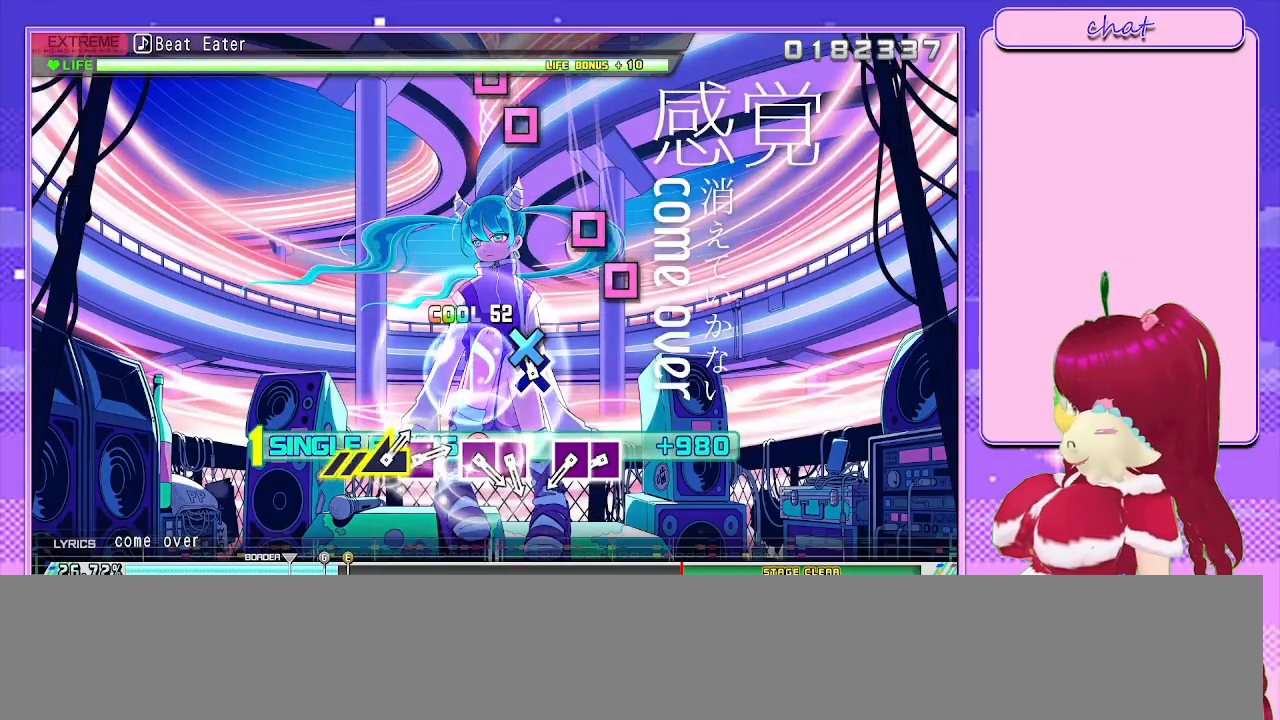
{"buttons": ["R2"], "left_stick": "center", "right_stick": "center", "events": [[133, "CROSS", "down"], [250, "CROSS", "up"]]}
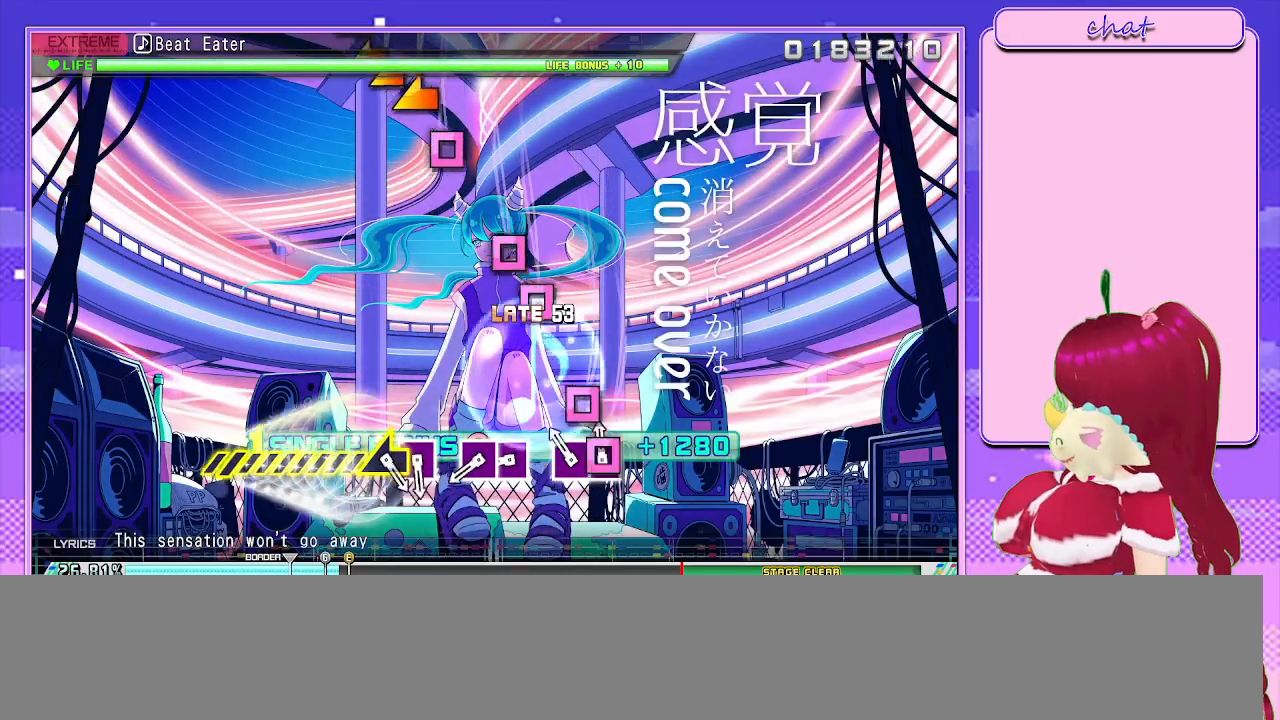
{"buttons": ["SQUARE", "R2"], "left_stick": "center", "right_stick": "center", "events": [[50, "SQUARE", "down"], [183, "DPAD_LEFT", "down"], [200, "SQUARE", "up"], [317, "DPAD_LEFT", "up"], [433, "SQUARE", "down"]]}
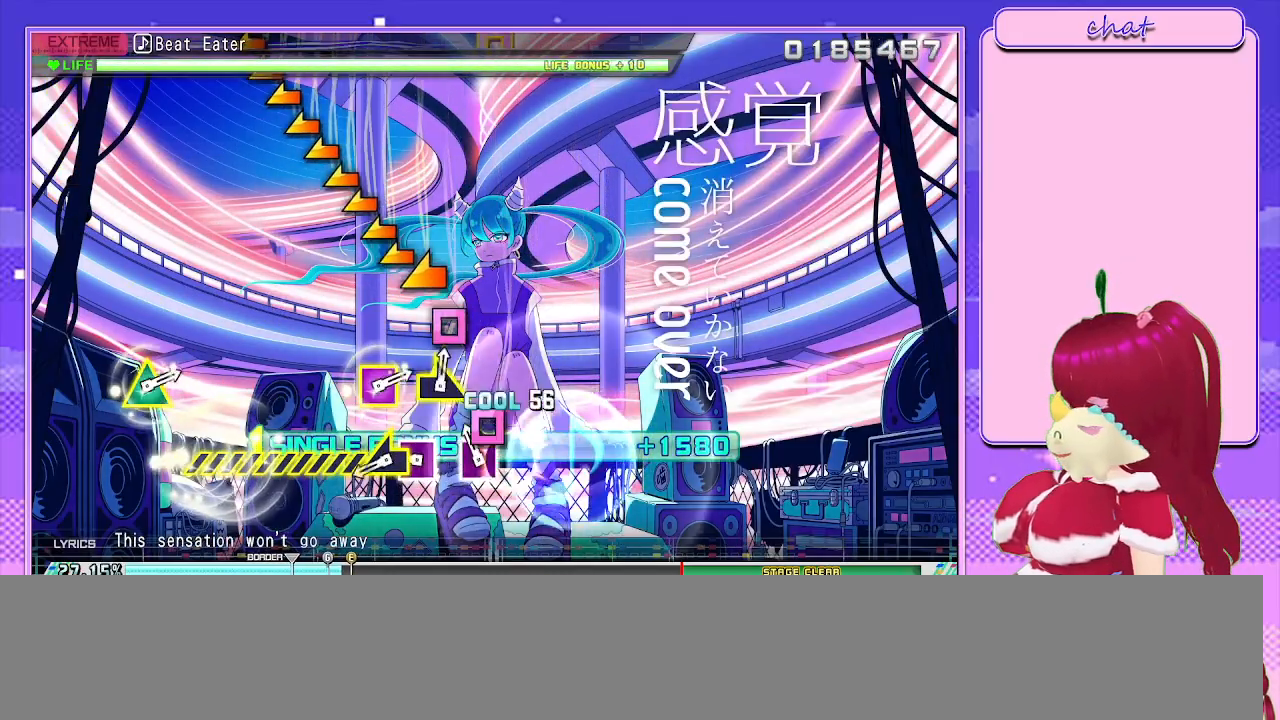
{"buttons": ["SQUARE", "R2"], "left_stick": "center", "right_stick": "center", "events": [[33, "DPAD_LEFT", "down"], [83, "SQUARE", "up"], [167, "DPAD_LEFT", "up"], [417, "SQUARE", "down"]]}
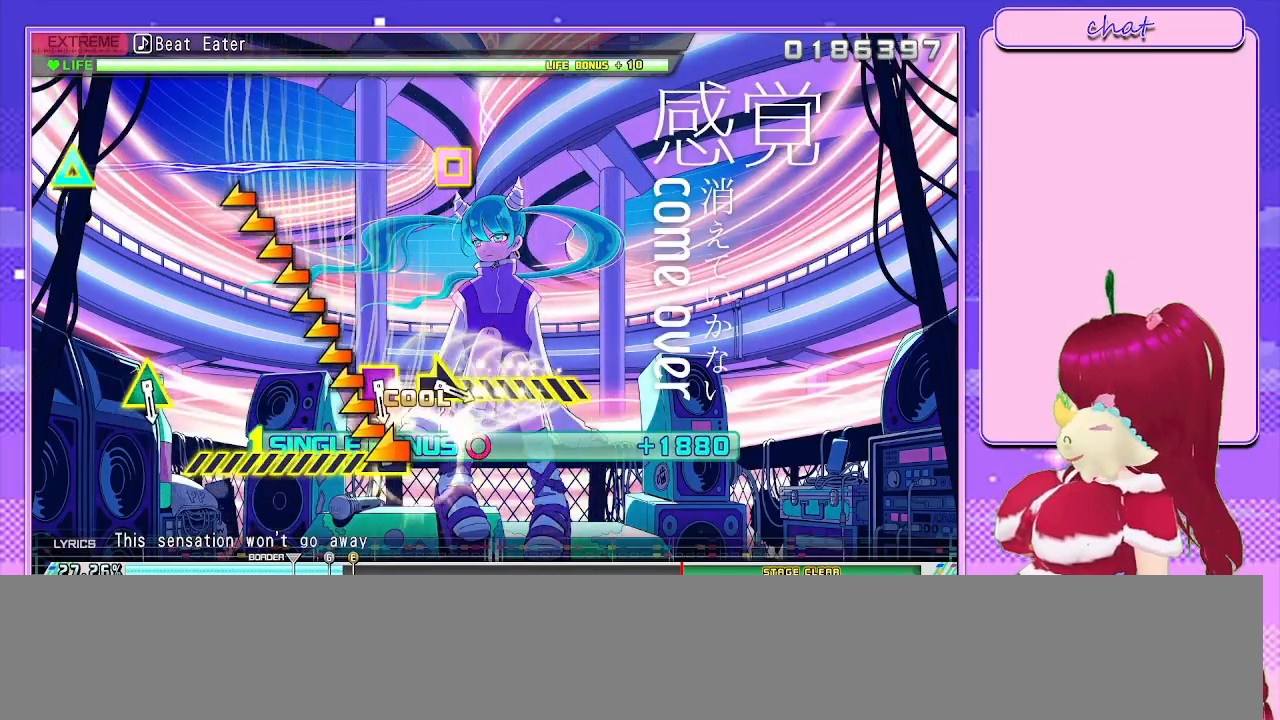
{"buttons": ["R2"], "left_stick": "center", "right_stick": "center", "events": [[33, "SQUARE", "up"], [50, "left_stick", "left"], [433, "left_stick", "center"]]}
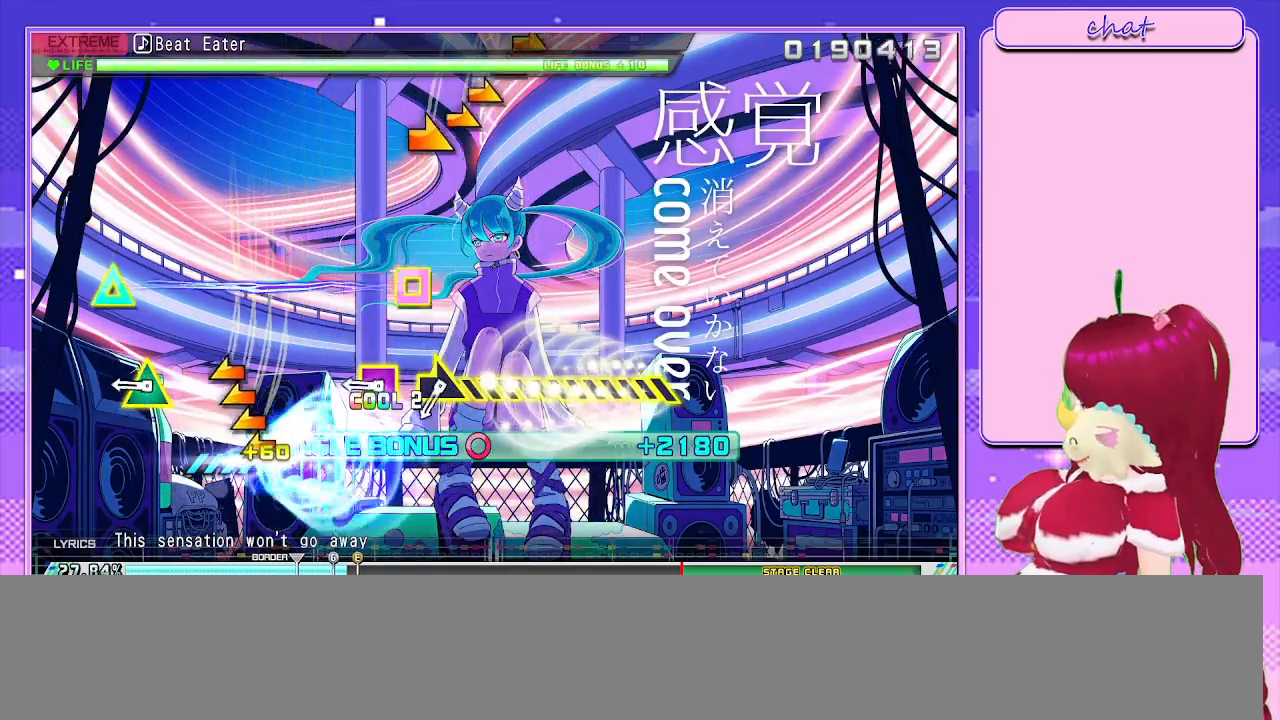
{"buttons": ["SQUARE", "TRIANGLE", "R2"], "left_stick": "center", "right_stick": "center", "events": [[417, "SQUARE", "down"], [417, "TRIANGLE", "down"]]}
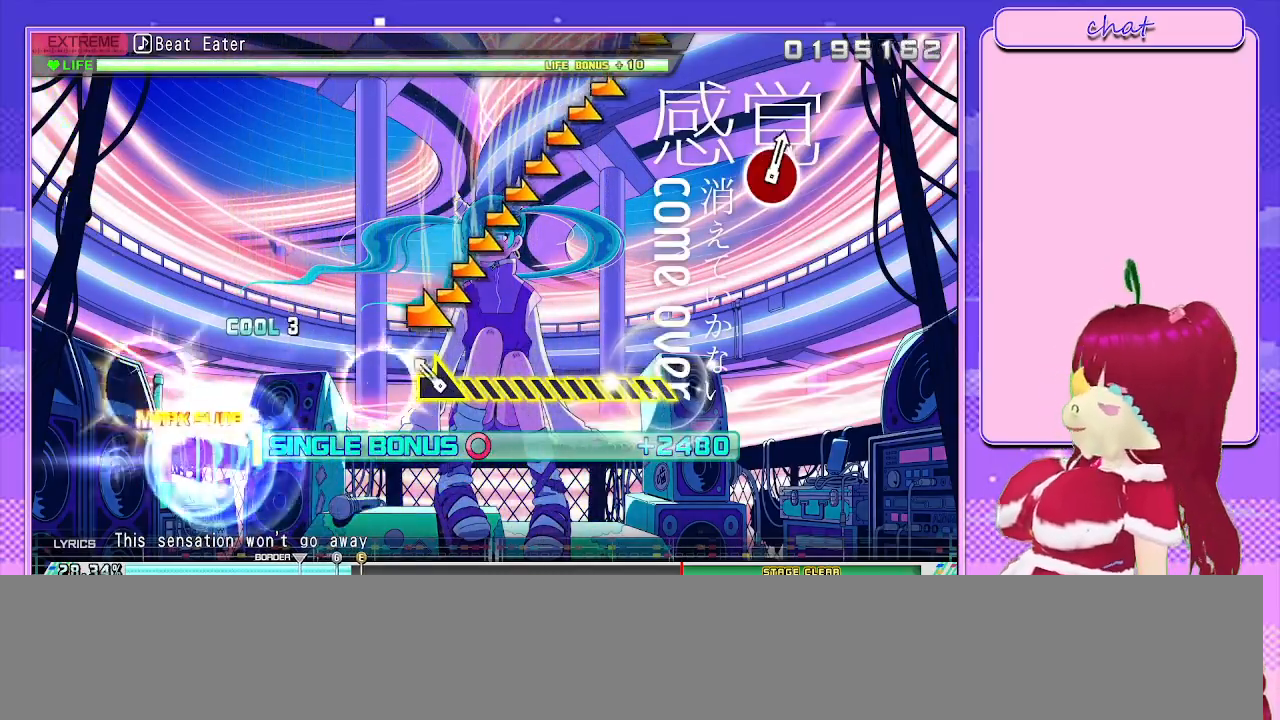
{"buttons": ["R2"], "left_stick": "right", "right_stick": "center", "events": [[83, "SQUARE", "up"], [83, "TRIANGLE", "up"], [200, "left_stick", "right"]]}
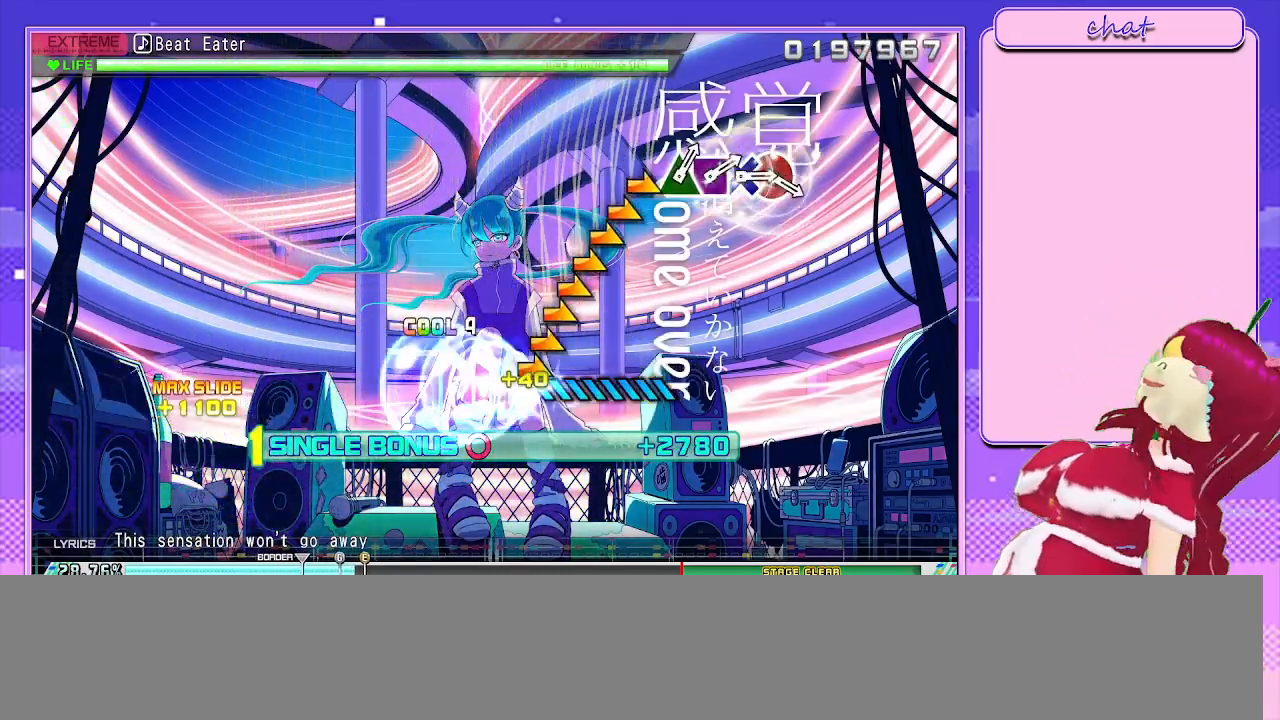
{"buttons": ["R2"], "left_stick": "right", "right_stick": "center", "events": []}
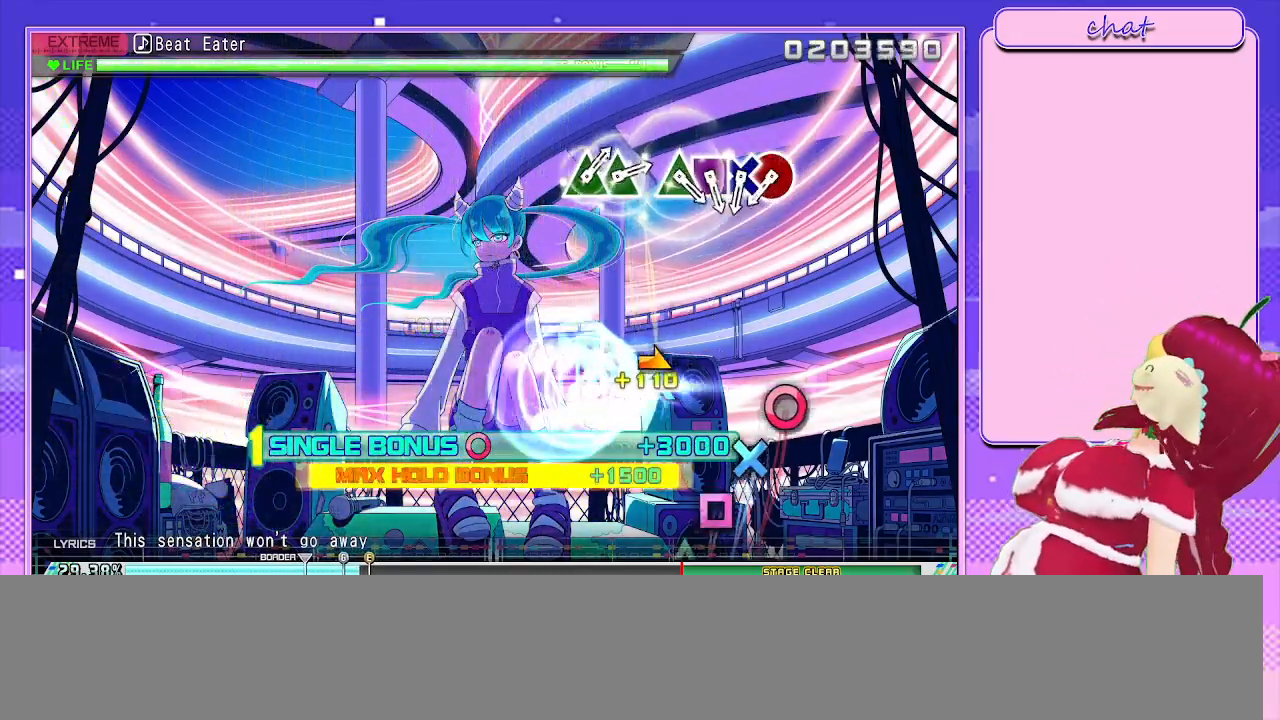
{"buttons": ["R2"], "left_stick": "center", "right_stick": "center", "events": [[67, "left_stick", "center"]]}
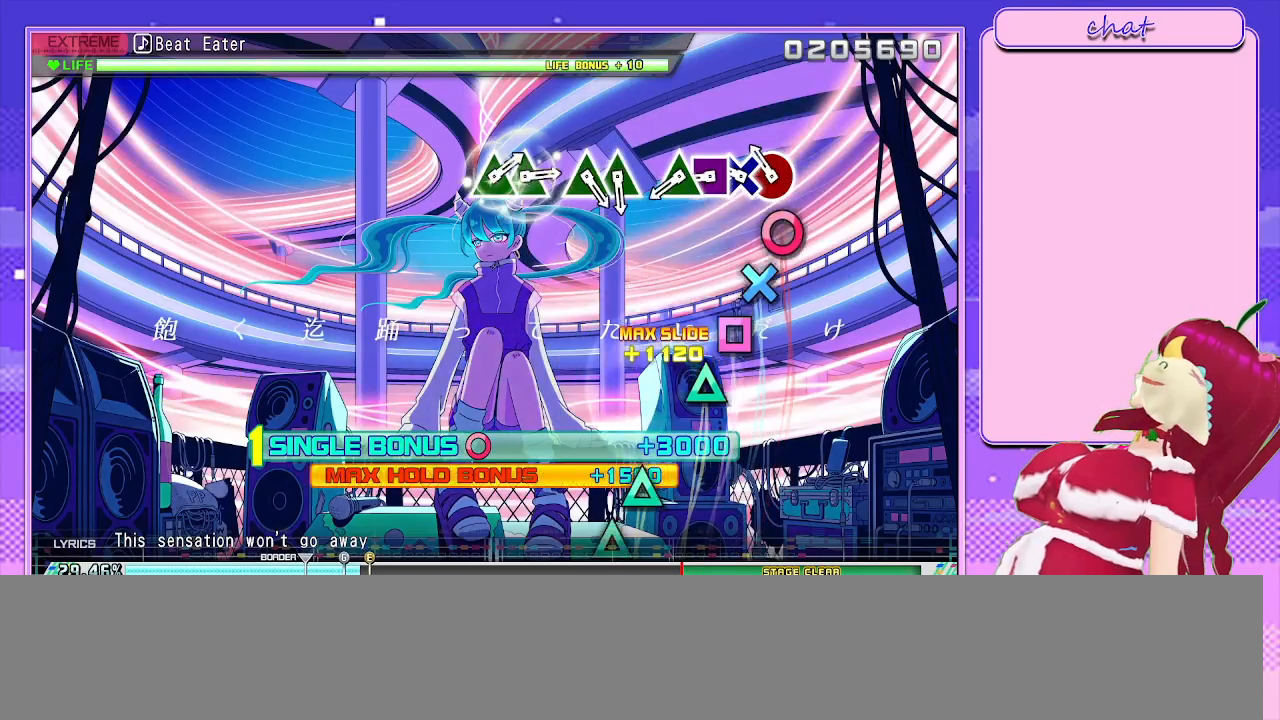
{"buttons": ["SQUARE", "R2"], "left_stick": "center", "right_stick": "center", "events": [[183, "CIRCLE", "down"], [283, "CIRCLE", "up"], [300, "DPAD_DOWN", "down"], [417, "DPAD_DOWN", "up"], [467, "SQUARE", "down"]]}
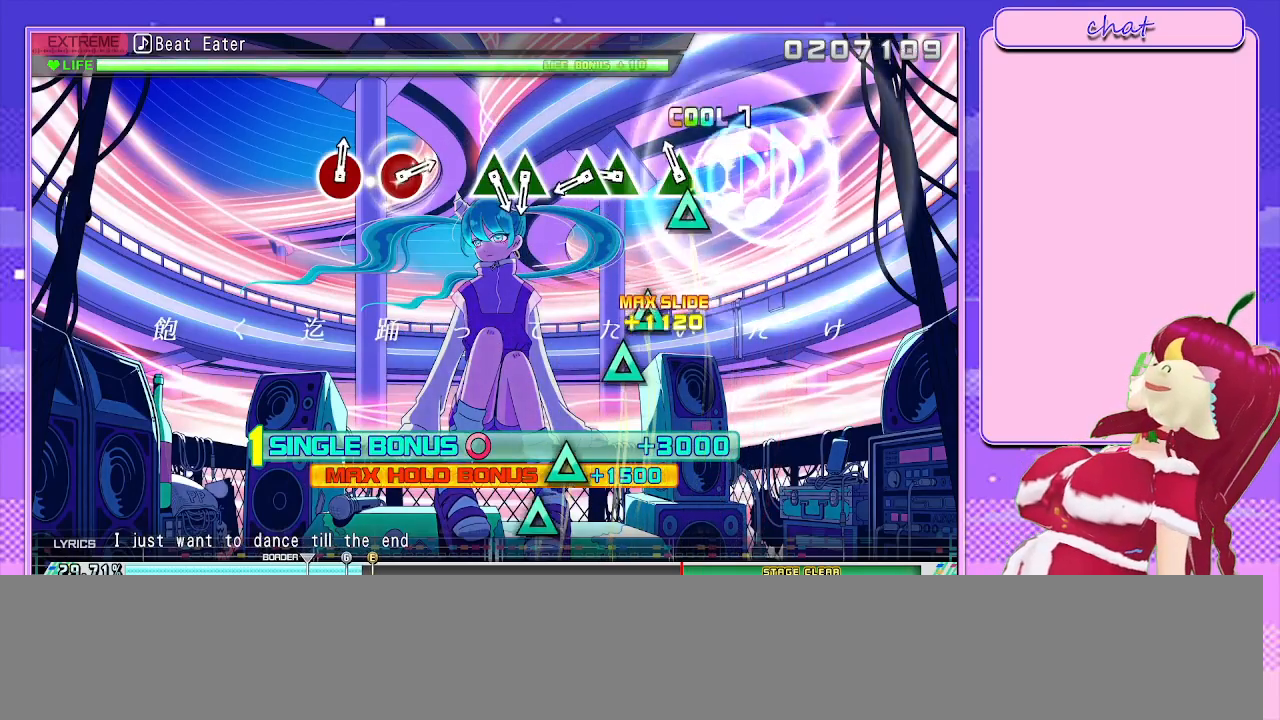
{"buttons": ["TRIANGLE", "R2"], "left_stick": "center", "right_stick": "center", "events": [[50, "SQUARE", "up"], [150, "TRIANGLE", "down"], [217, "TRIANGLE", "up"], [433, "TRIANGLE", "down"]]}